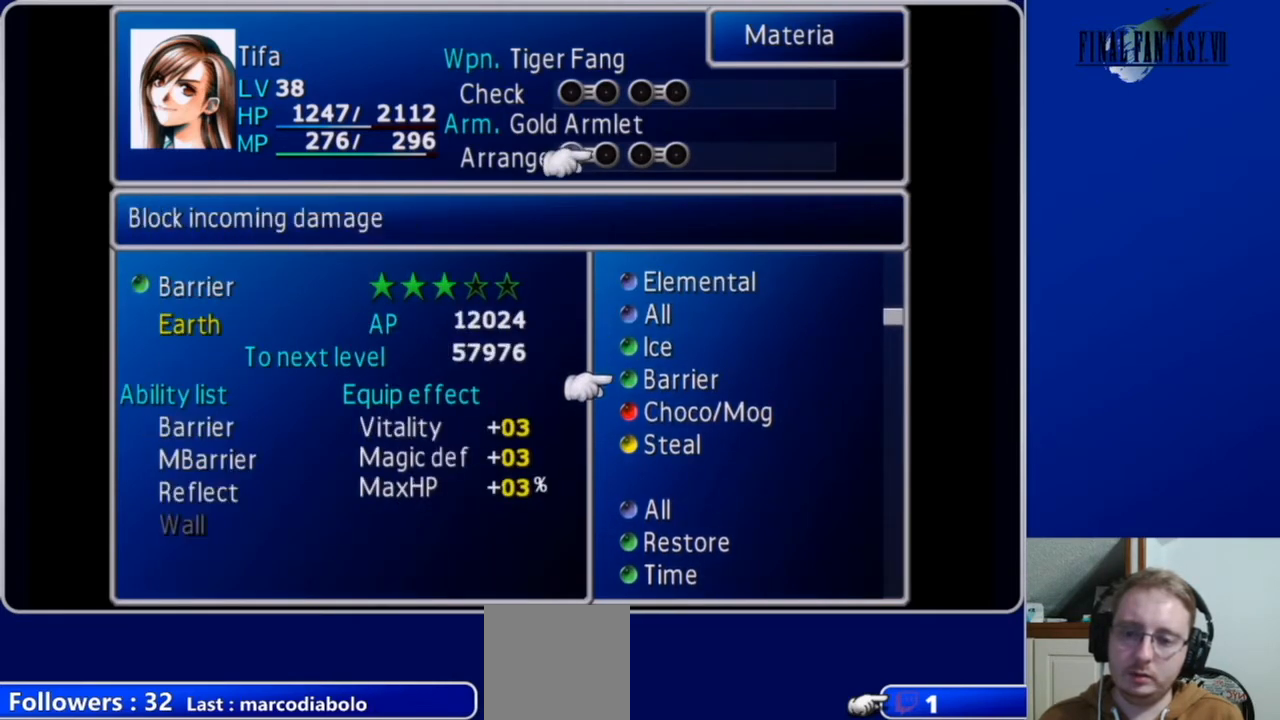
Gameplay with a controller (Xbox layout); each line is a JSON object with the inputs held at the frame after it. "events" lists button and stick changes between this image and that frame as [ms after this image, input, new state], when the widget could be followed in between.
{"buttons": ["DPAD_UP"], "left_stick": "center", "right_stick": "center", "events": [[200, "B", "down"], [267, "B", "up"], [500, "DPAD_UP", "down"]]}
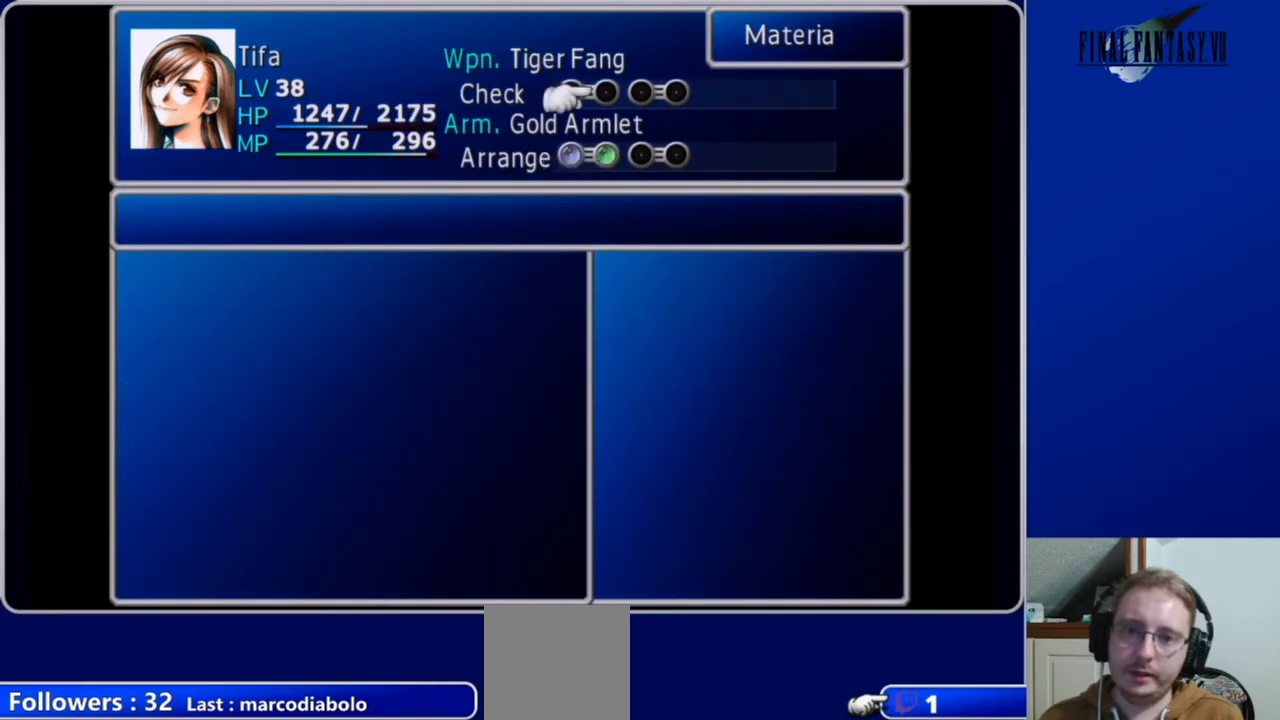
{"buttons": [], "left_stick": "center", "right_stick": "center", "events": [[100, "DPAD_UP", "up"], [267, "DPAD_LEFT", "down"], [367, "DPAD_LEFT", "up"], [400, "B", "down"], [500, "B", "up"]]}
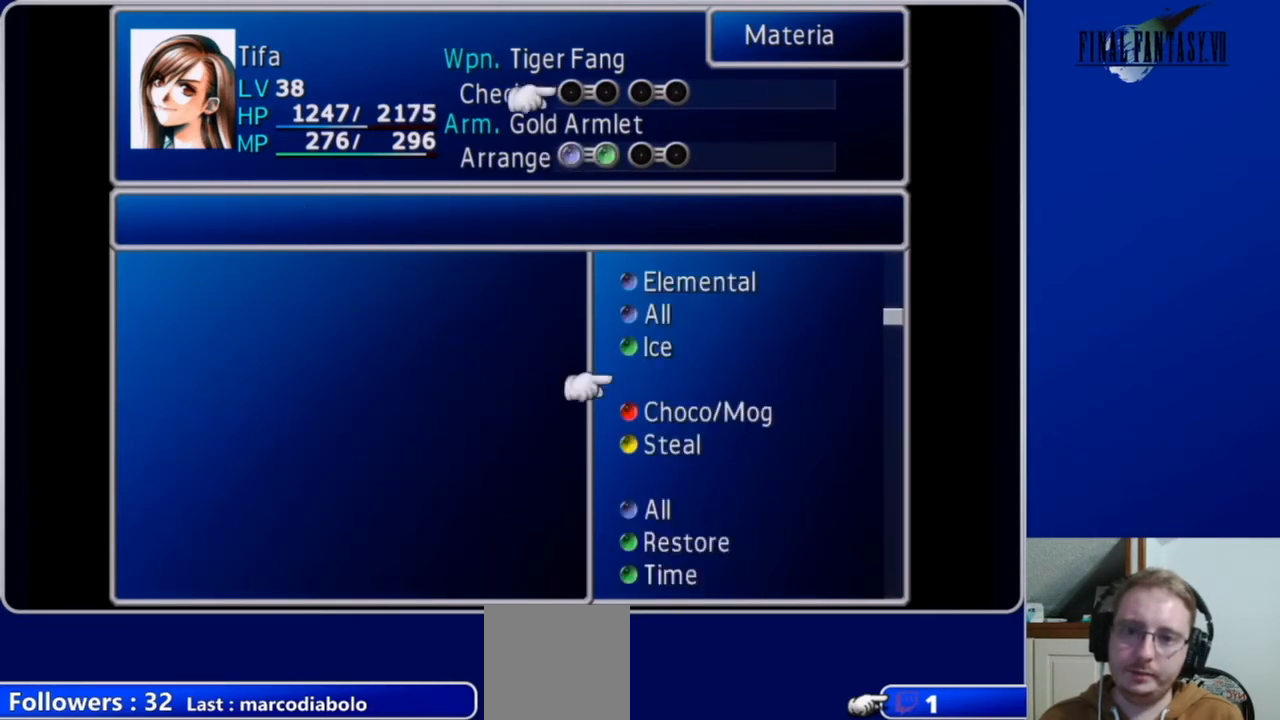
{"buttons": ["DPAD_DOWN"], "left_stick": "center", "right_stick": "center", "events": [[200, "DPAD_DOWN", "down"]]}
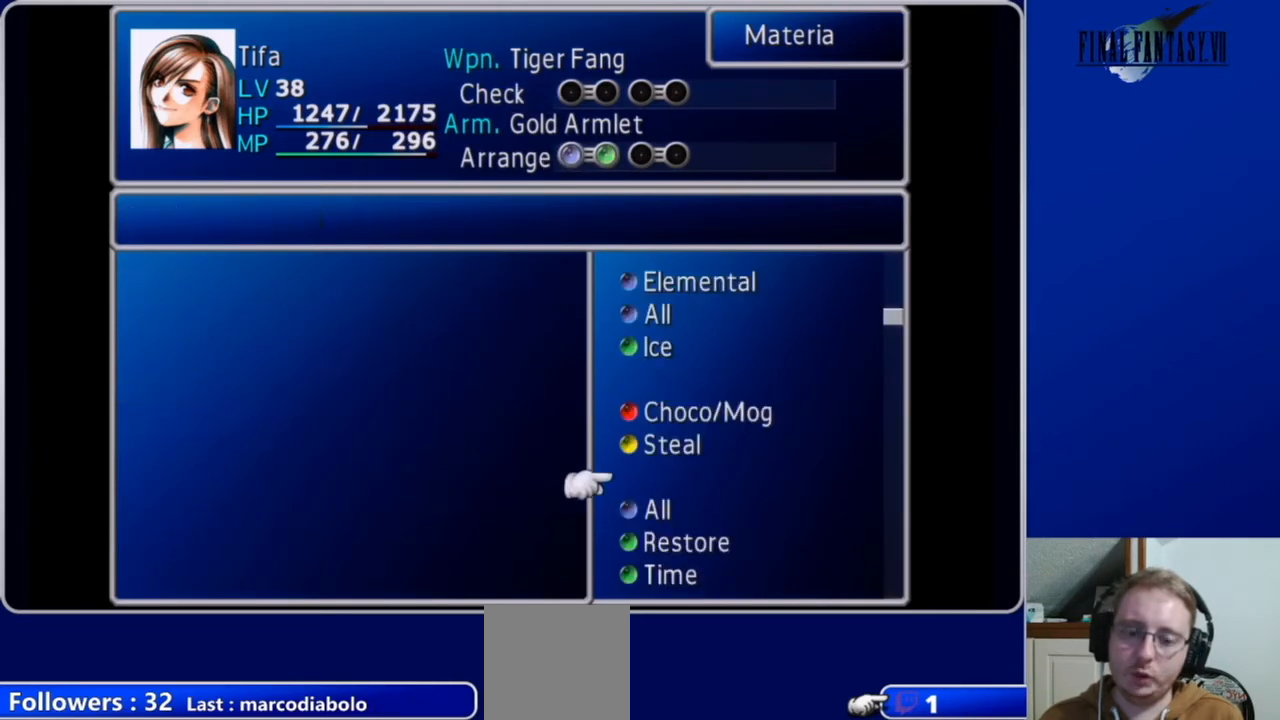
{"buttons": [], "left_stick": "center", "right_stick": "center", "events": [[133, "DPAD_DOWN", "up"], [300, "DPAD_UP", "down"], [400, "DPAD_UP", "up"]]}
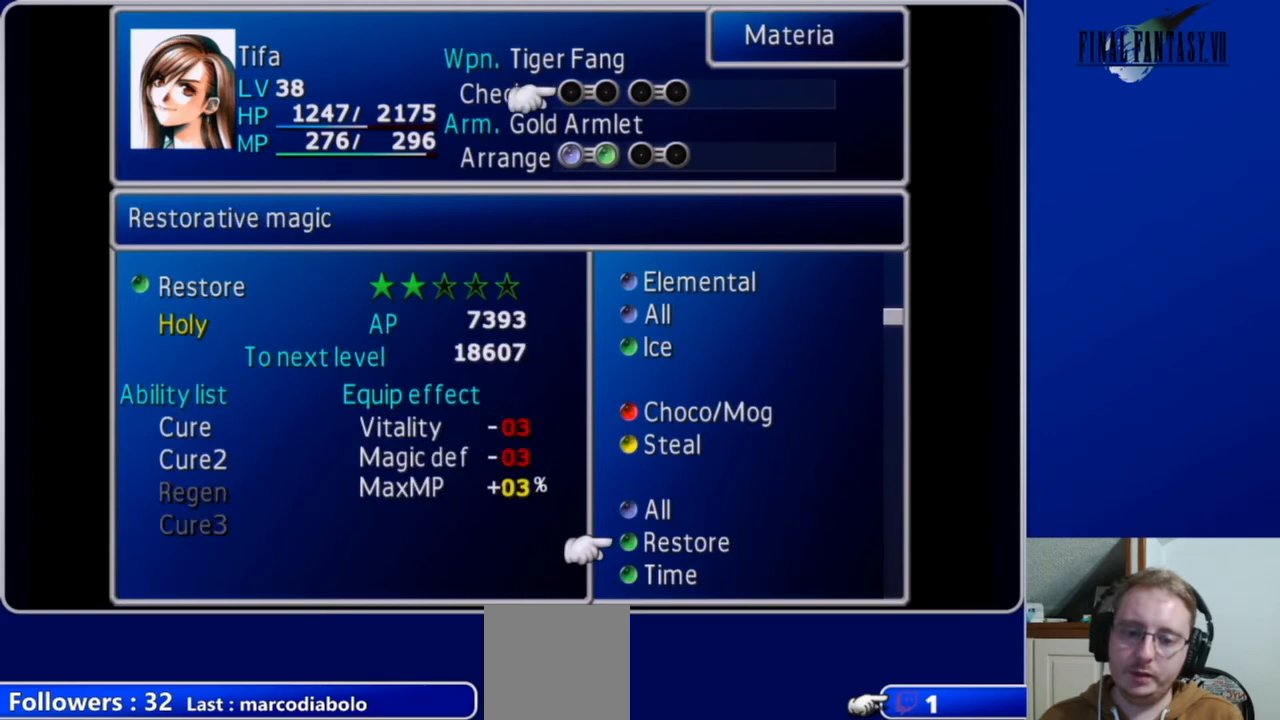
{"buttons": ["DPAD_RIGHT"], "left_stick": "center", "right_stick": "center", "events": [[67, "DPAD_UP", "down"], [200, "DPAD_UP", "up"], [267, "B", "down"], [367, "B", "up"], [467, "DPAD_RIGHT", "down"]]}
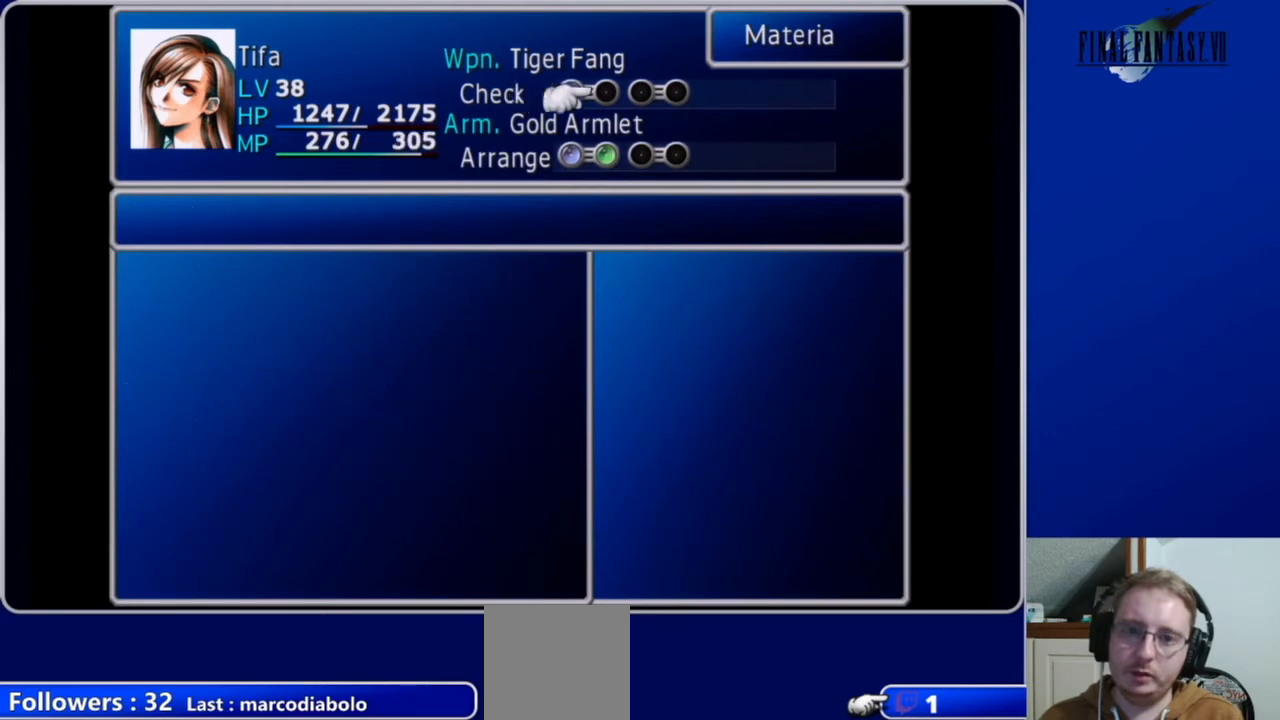
{"buttons": ["DPAD_UP"], "left_stick": "center", "right_stick": "center", "events": [[67, "DPAD_RIGHT", "up"], [133, "B", "down"], [200, "B", "up"], [500, "DPAD_UP", "down"]]}
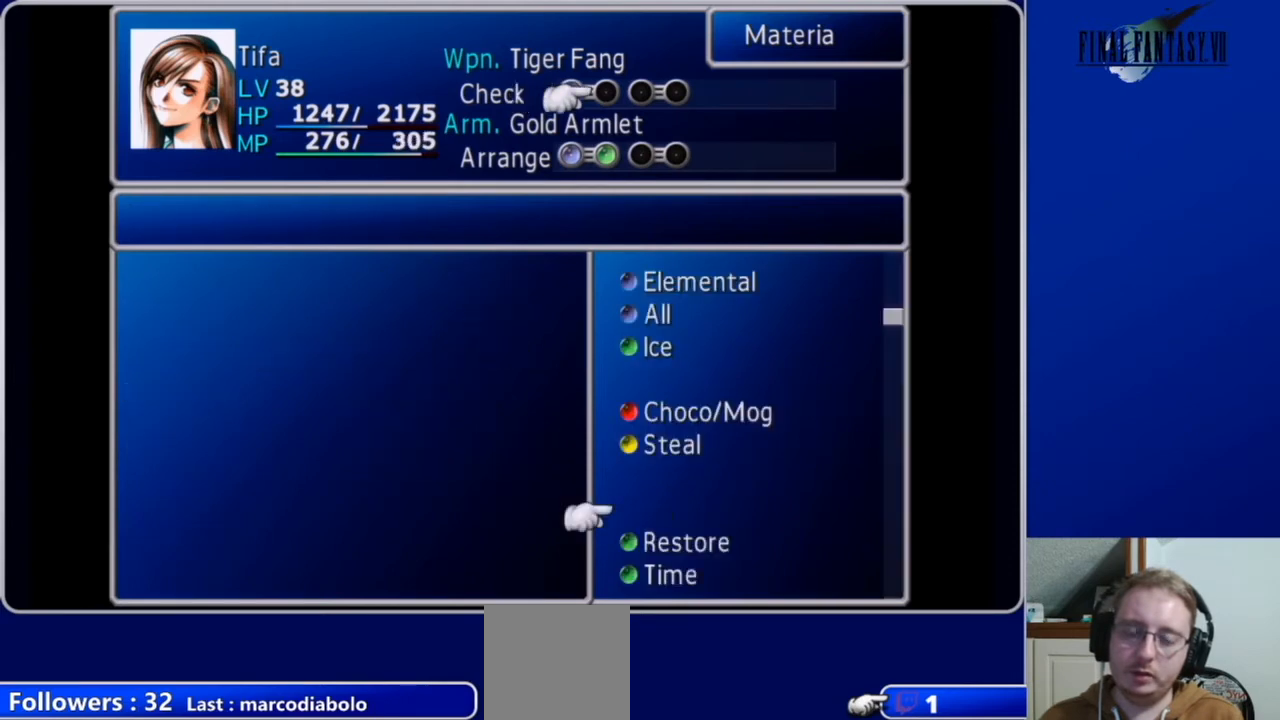
{"buttons": [], "left_stick": "center", "right_stick": "center", "events": [[433, "DPAD_UP", "up"]]}
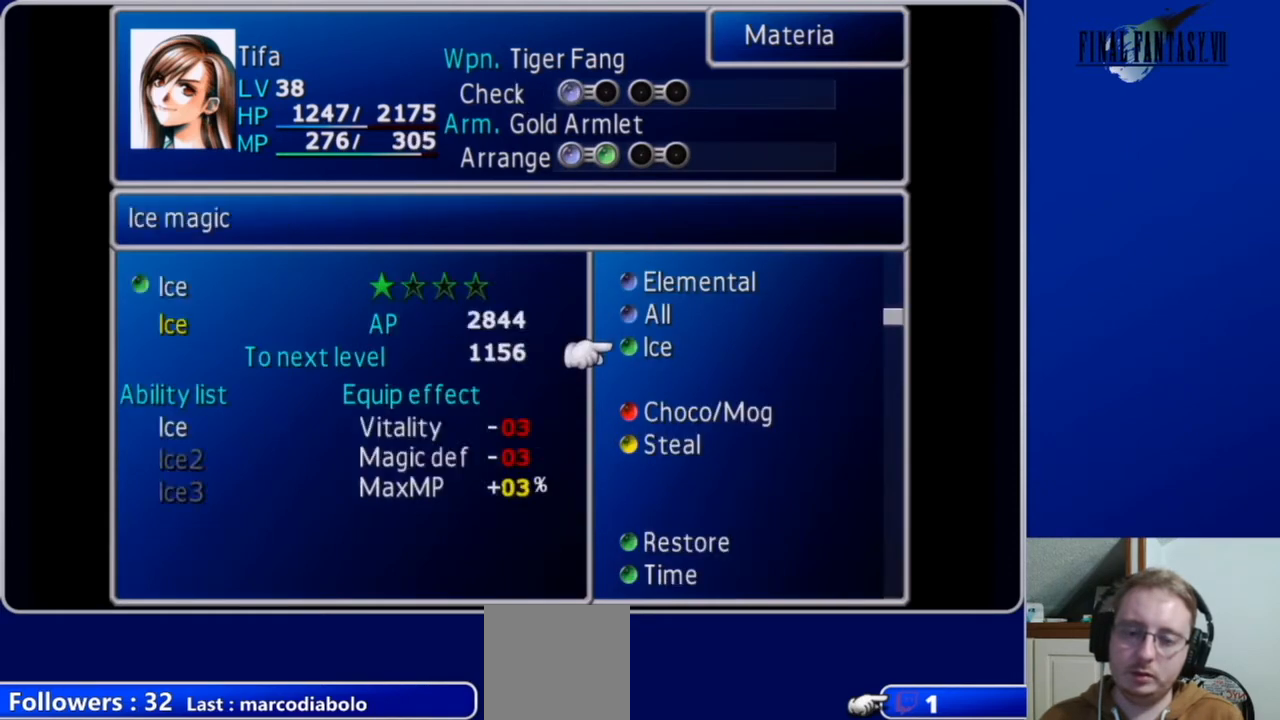
{"buttons": [], "left_stick": "center", "right_stick": "center", "events": [[167, "DPAD_UP", "down"], [300, "DPAD_UP", "up"]]}
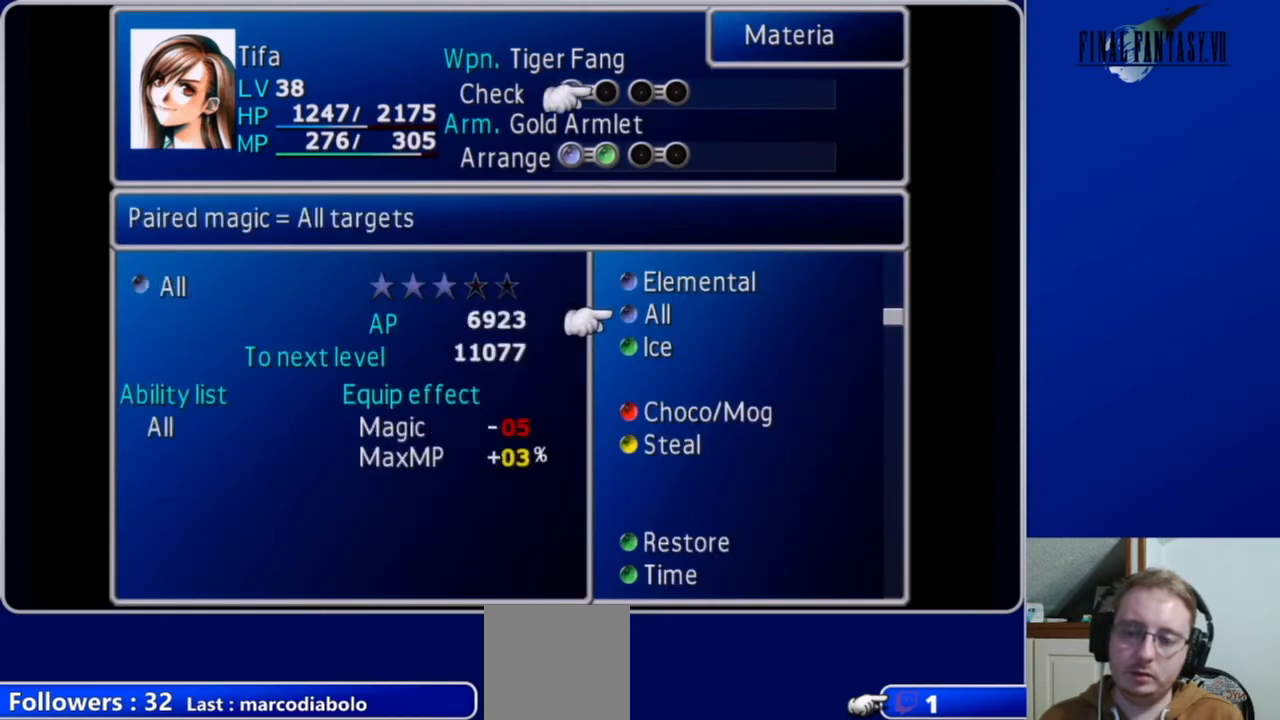
{"buttons": ["DPAD_UP"], "left_stick": "center", "right_stick": "center", "events": [[167, "DPAD_UP", "down"], [267, "DPAD_UP", "up"], [433, "DPAD_UP", "down"]]}
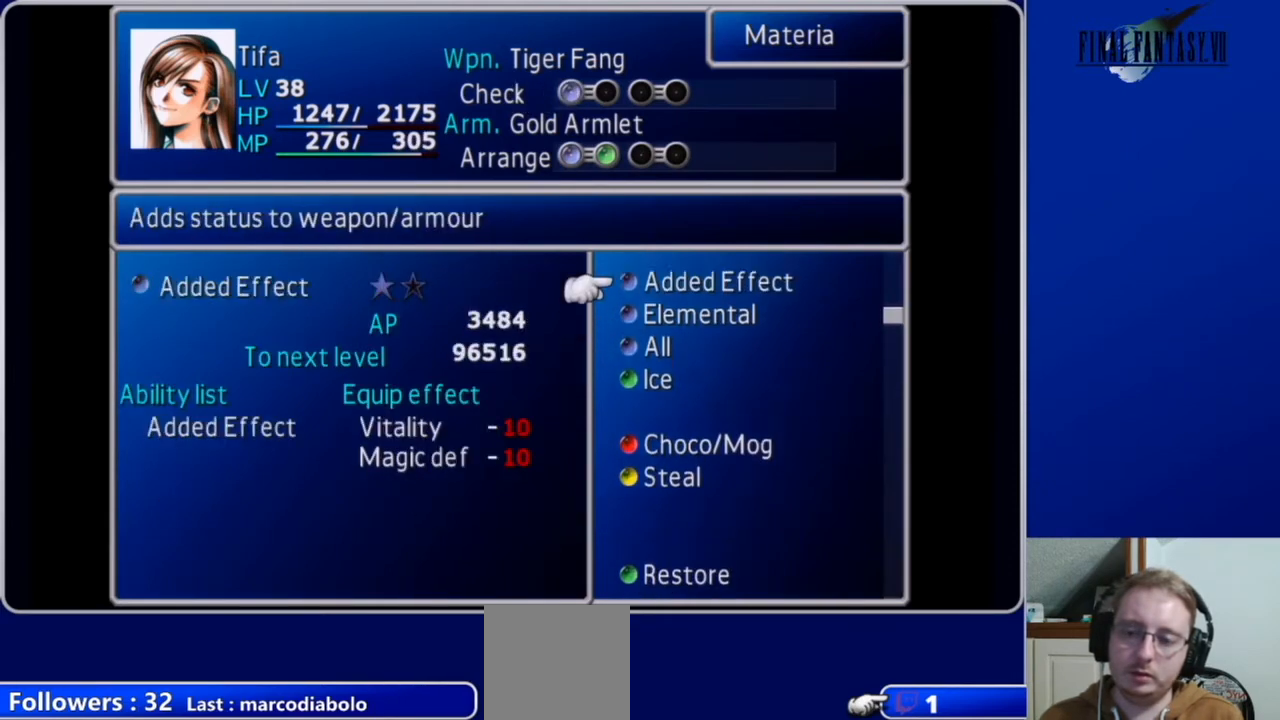
{"buttons": [], "left_stick": "center", "right_stick": "center", "events": [[300, "DPAD_UP", "up"]]}
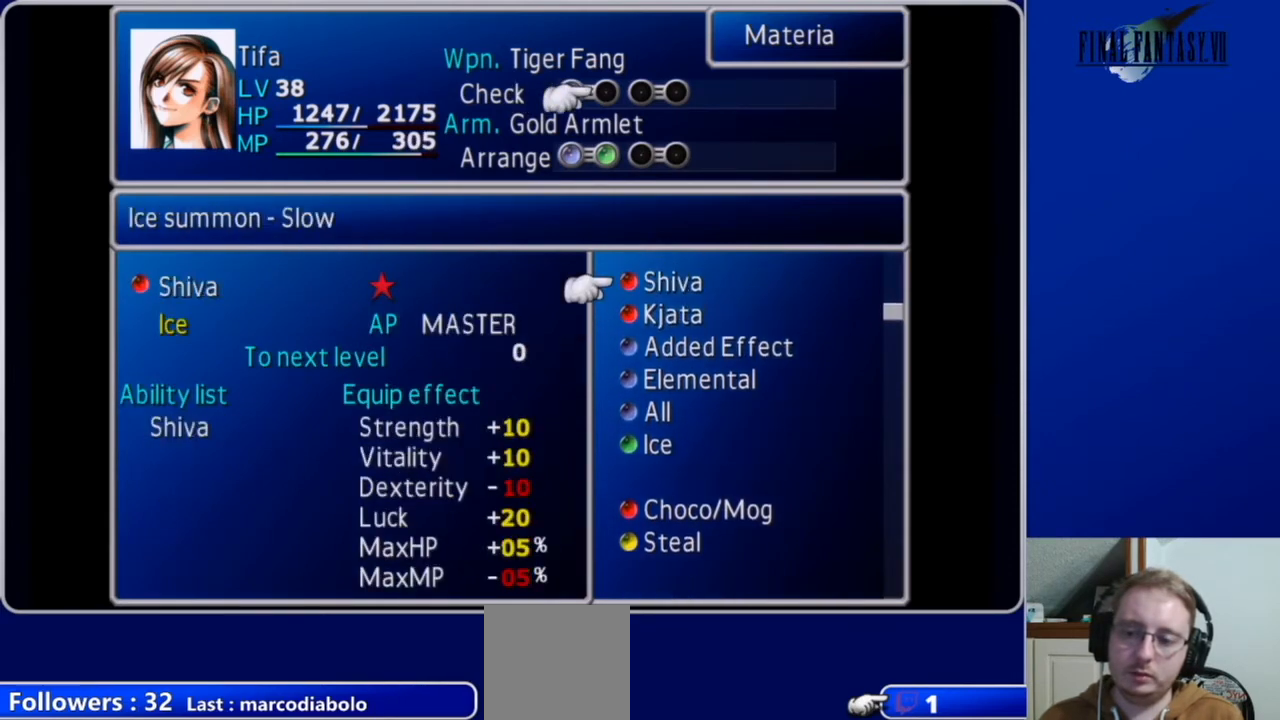
{"buttons": ["DPAD_UP"], "left_stick": "center", "right_stick": "center", "events": [[400, "DPAD_UP", "down"]]}
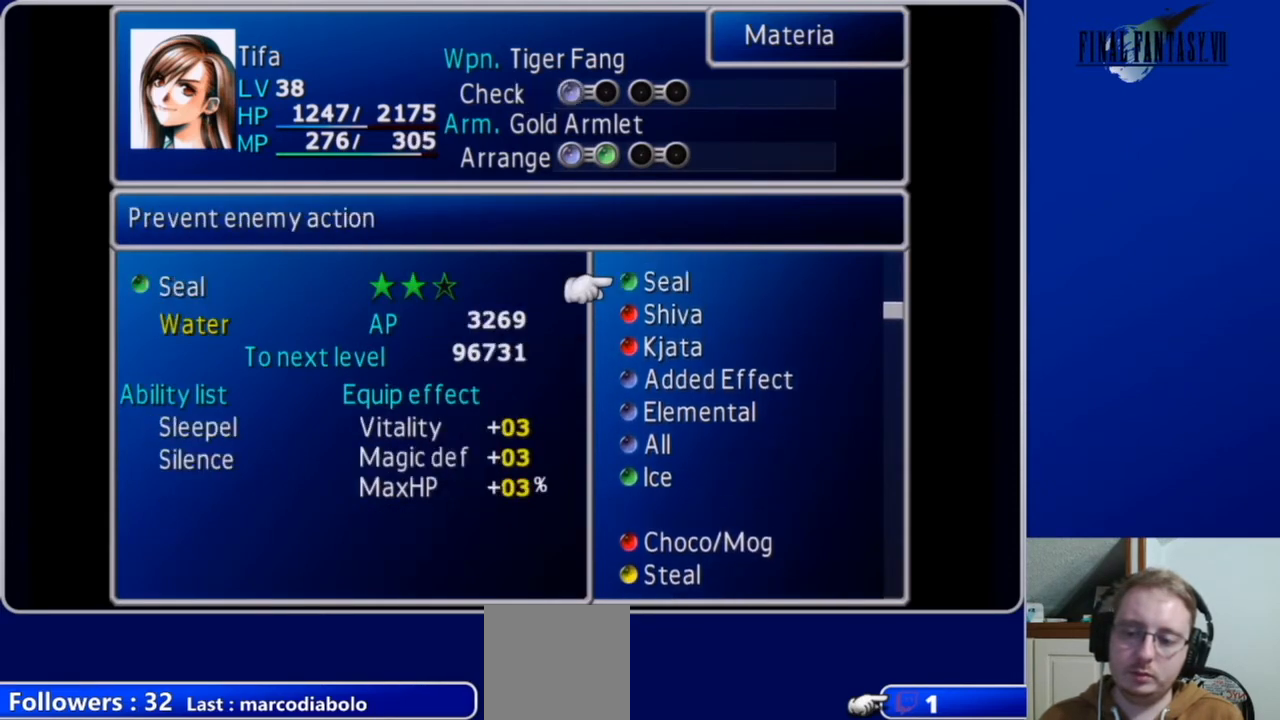
{"buttons": [], "left_stick": "center", "right_stick": "center", "events": [[133, "DPAD_UP", "up"], [267, "DPAD_UP", "down"], [367, "DPAD_UP", "up"]]}
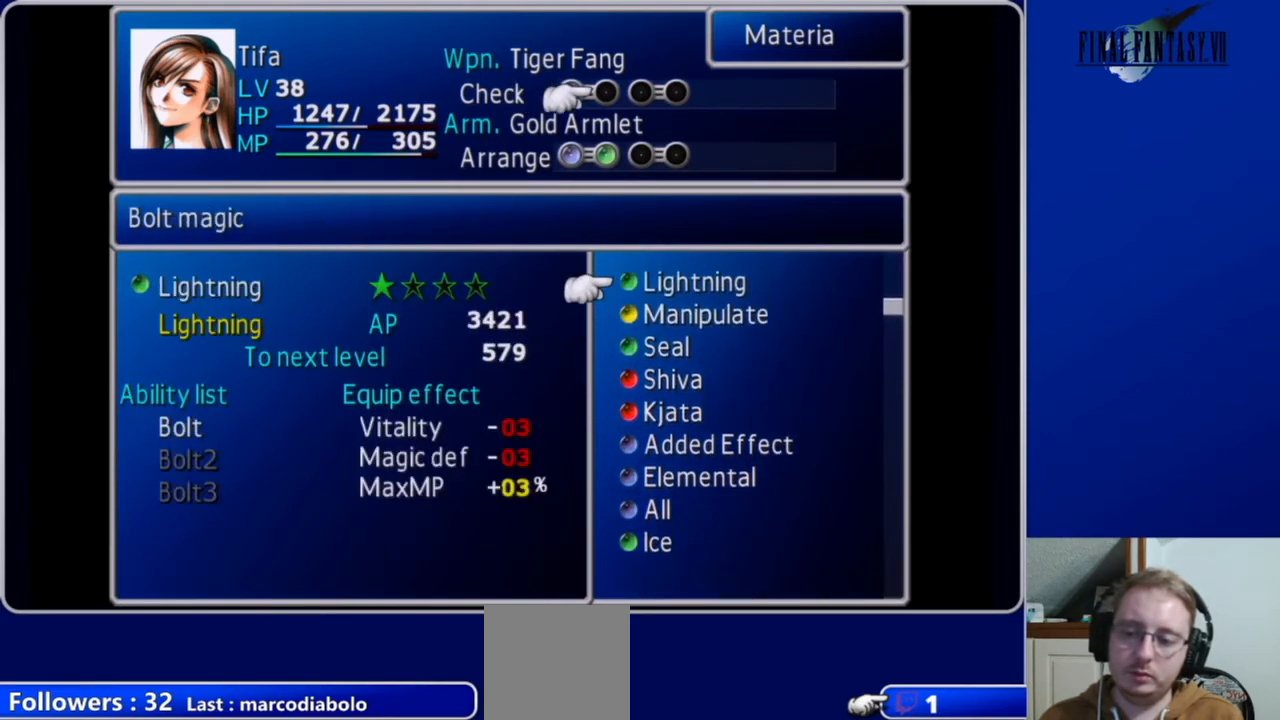
{"buttons": [], "left_stick": "center", "right_stick": "center", "events": [[333, "DPAD_UP", "down"], [467, "DPAD_UP", "up"]]}
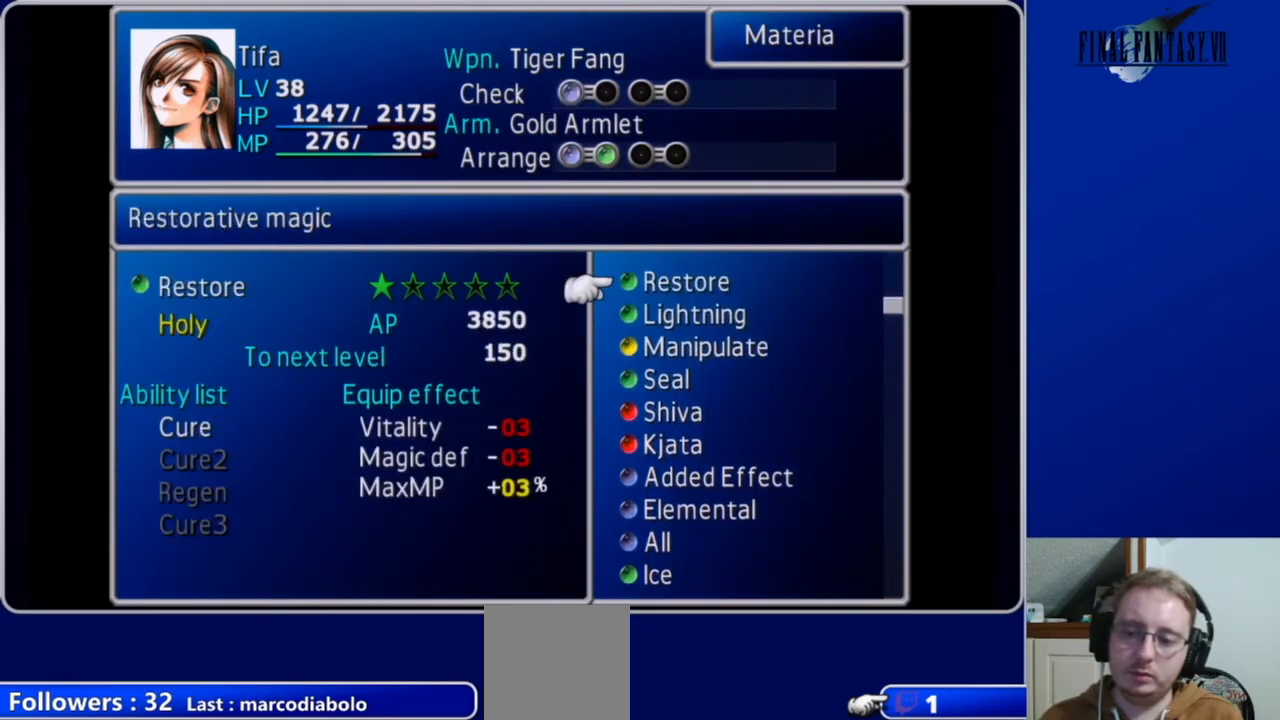
{"buttons": ["DPAD_UP"], "left_stick": "center", "right_stick": "center", "events": [[133, "DPAD_UP", "down"], [267, "DPAD_UP", "up"], [467, "DPAD_UP", "down"]]}
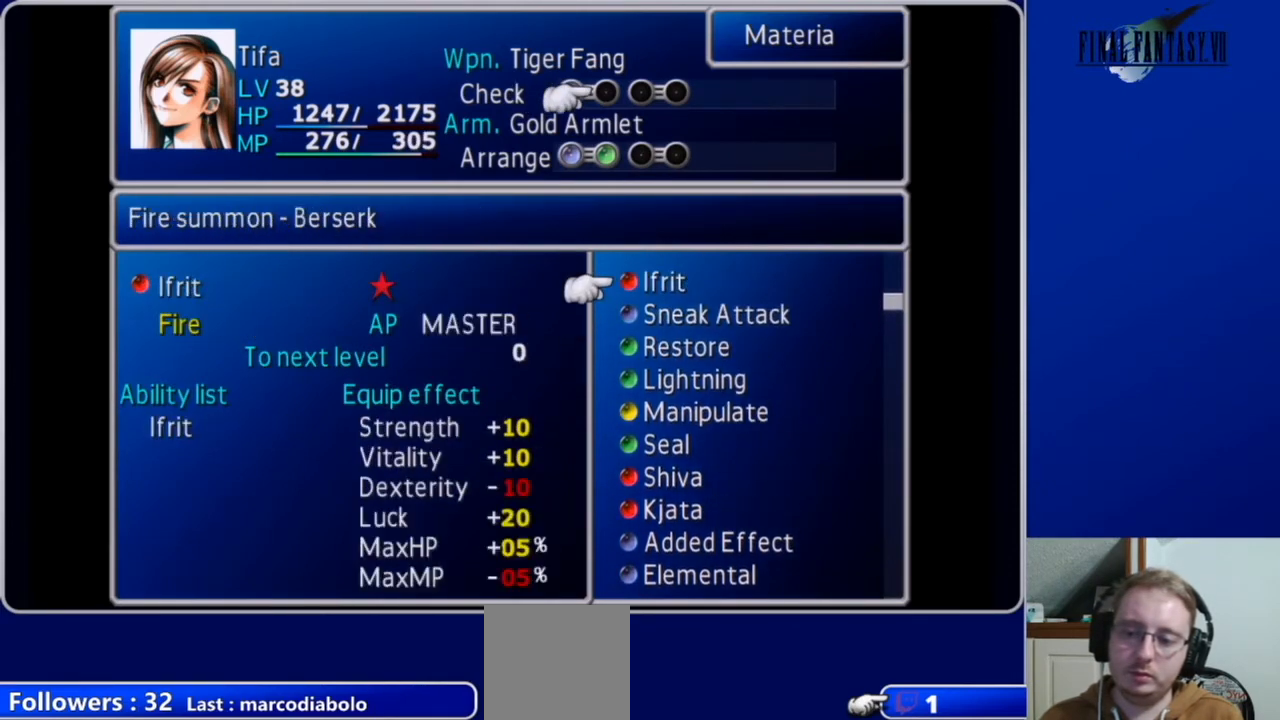
{"buttons": ["DPAD_UP"], "left_stick": "center", "right_stick": "center", "events": [[67, "DPAD_UP", "up"], [200, "DPAD_UP", "down"], [333, "DPAD_UP", "up"], [500, "DPAD_UP", "down"]]}
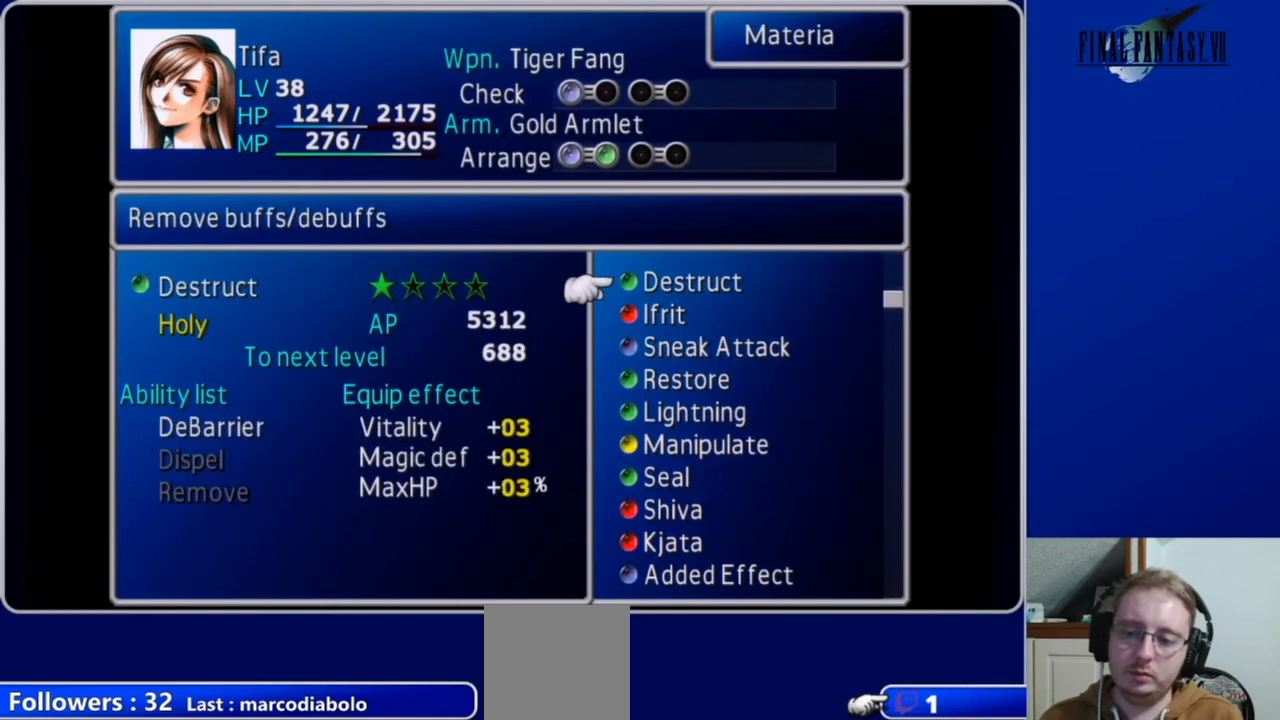
{"buttons": [], "left_stick": "center", "right_stick": "center", "events": [[133, "DPAD_UP", "up"], [367, "DPAD_DOWN", "down"], [433, "DPAD_DOWN", "up"]]}
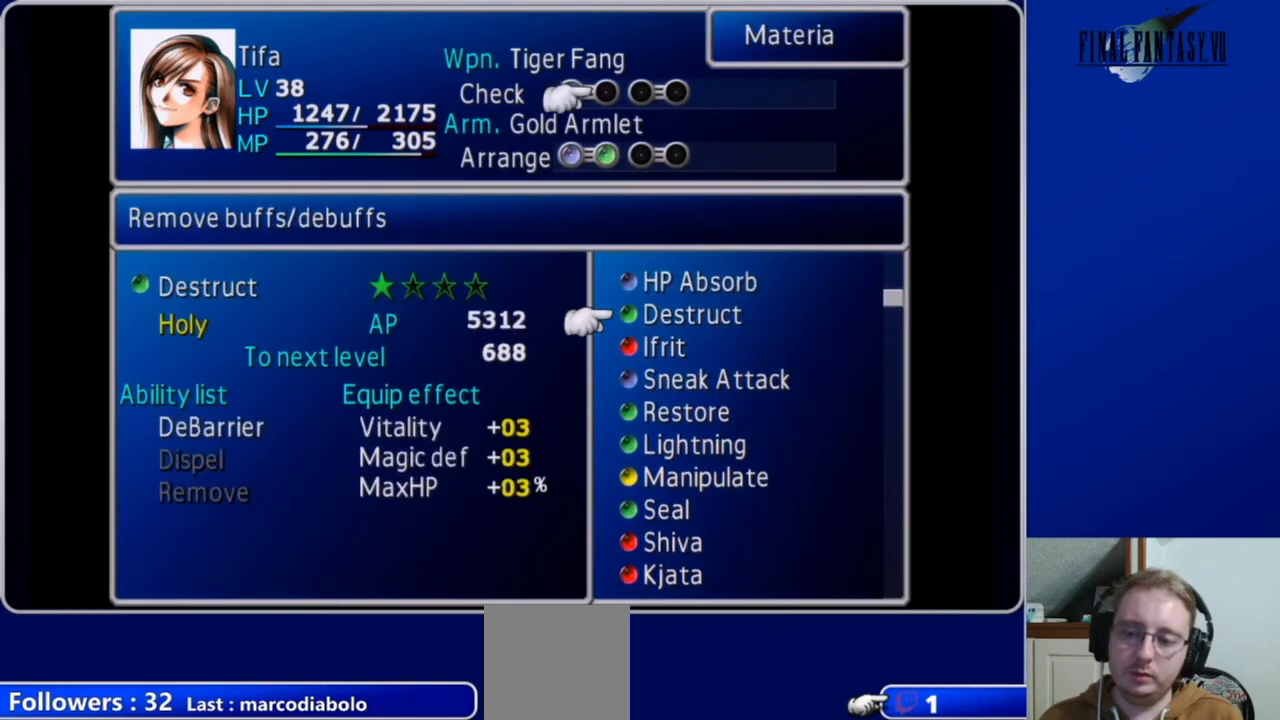
{"buttons": [], "left_stick": "center", "right_stick": "center", "events": [[233, "B", "down"], [367, "B", "up"]]}
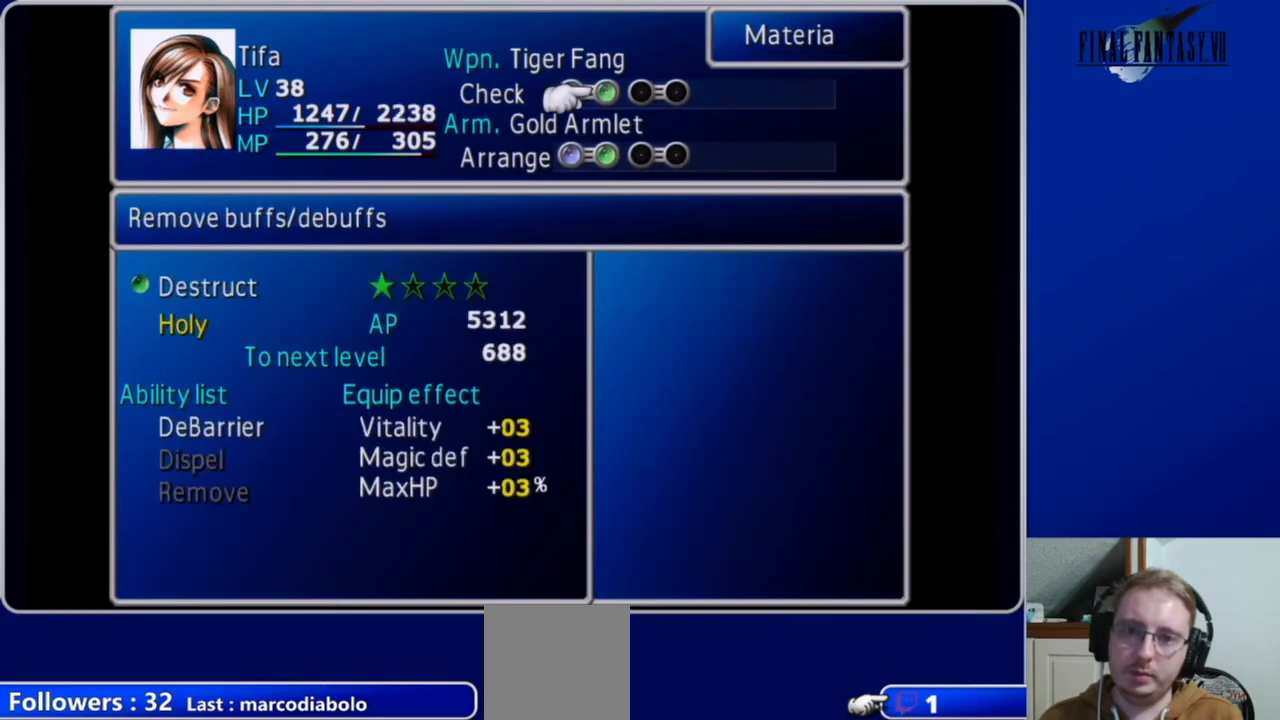
{"buttons": [], "left_stick": "center", "right_stick": "center", "events": []}
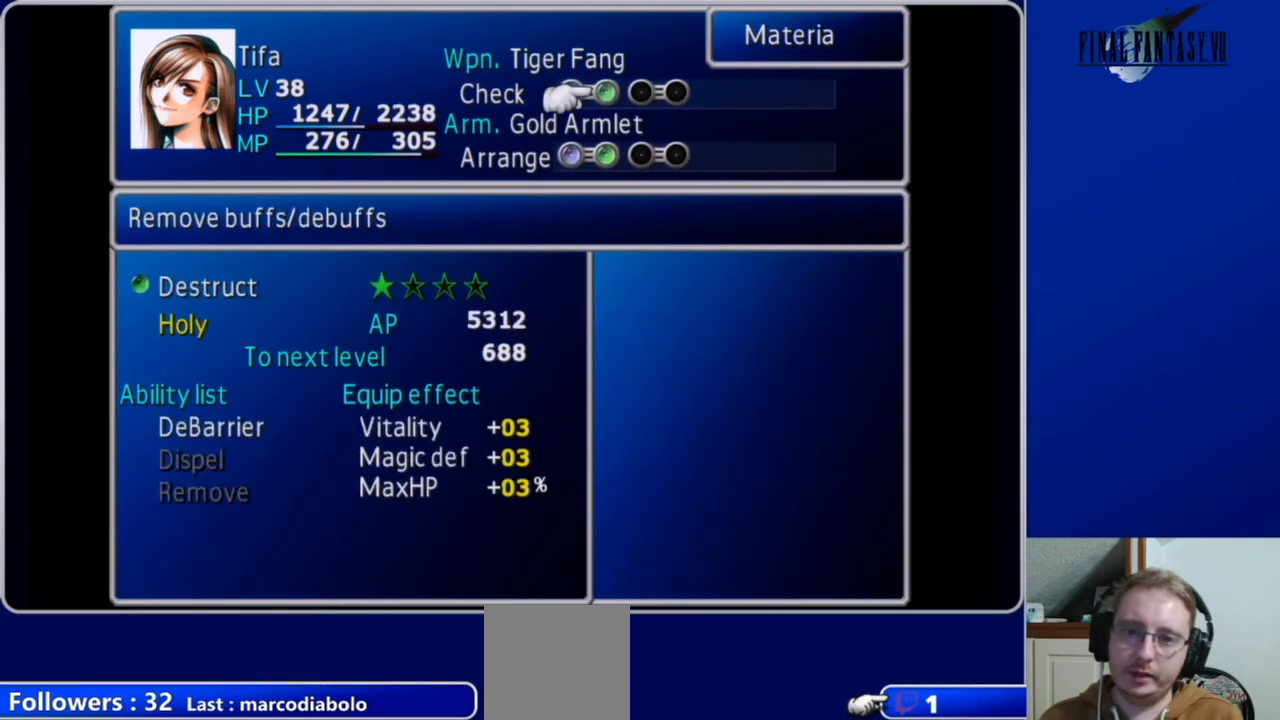
{"buttons": [], "left_stick": "center", "right_stick": "center", "events": [[133, "DPAD_RIGHT", "down"], [233, "DPAD_RIGHT", "up"]]}
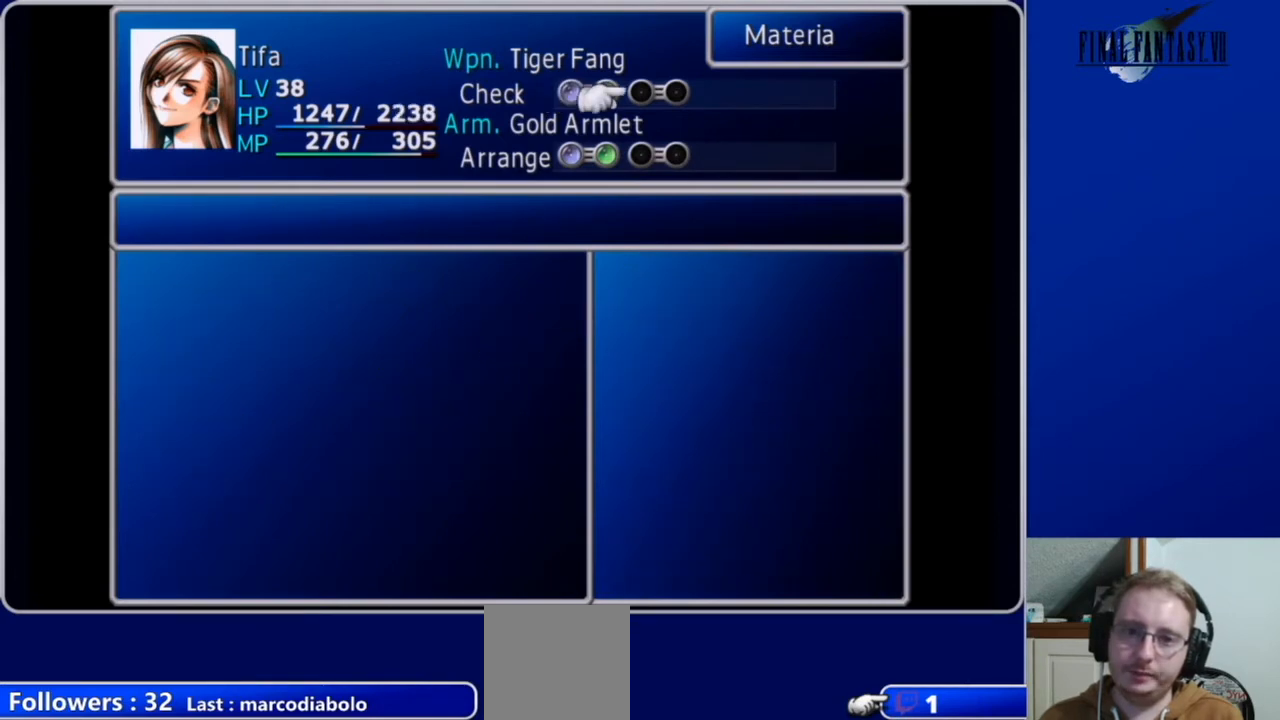
{"buttons": [], "left_stick": "center", "right_stick": "center", "events": [[33, "B", "down"], [133, "B", "up"]]}
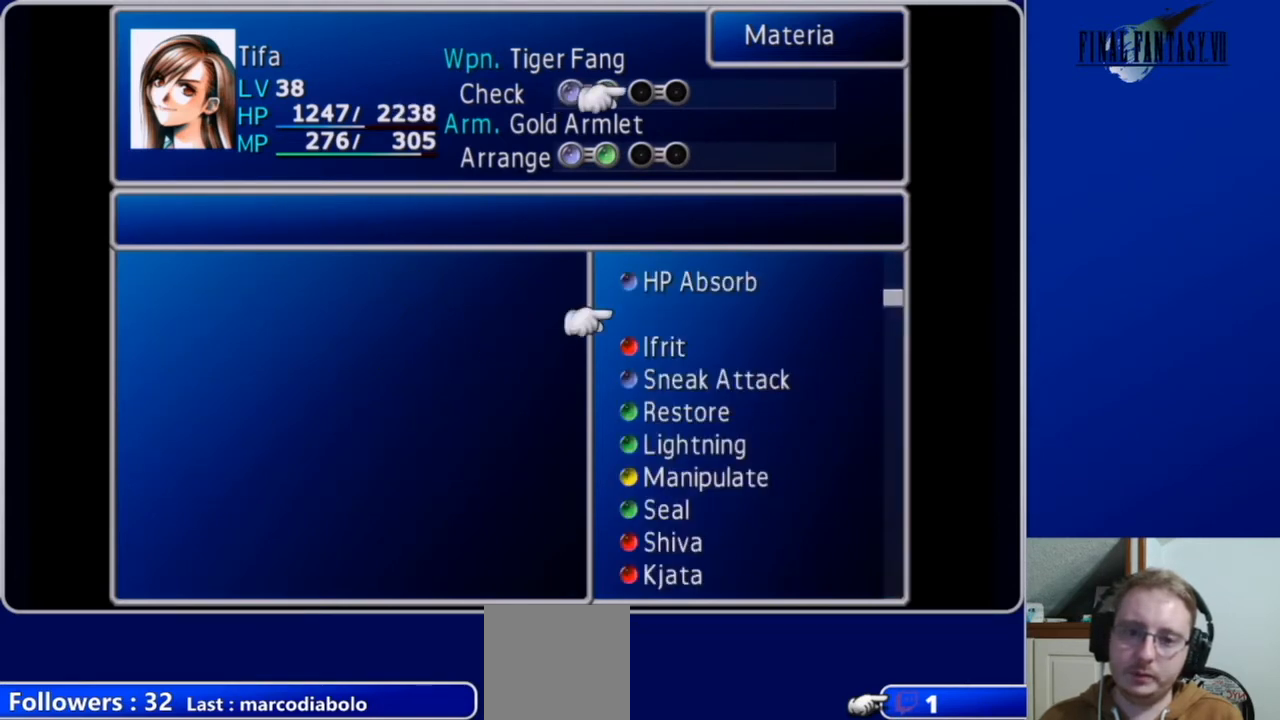
{"buttons": [], "left_stick": "center", "right_stick": "center", "events": [[67, "DPAD_DOWN", "down"], [167, "DPAD_DOWN", "up"]]}
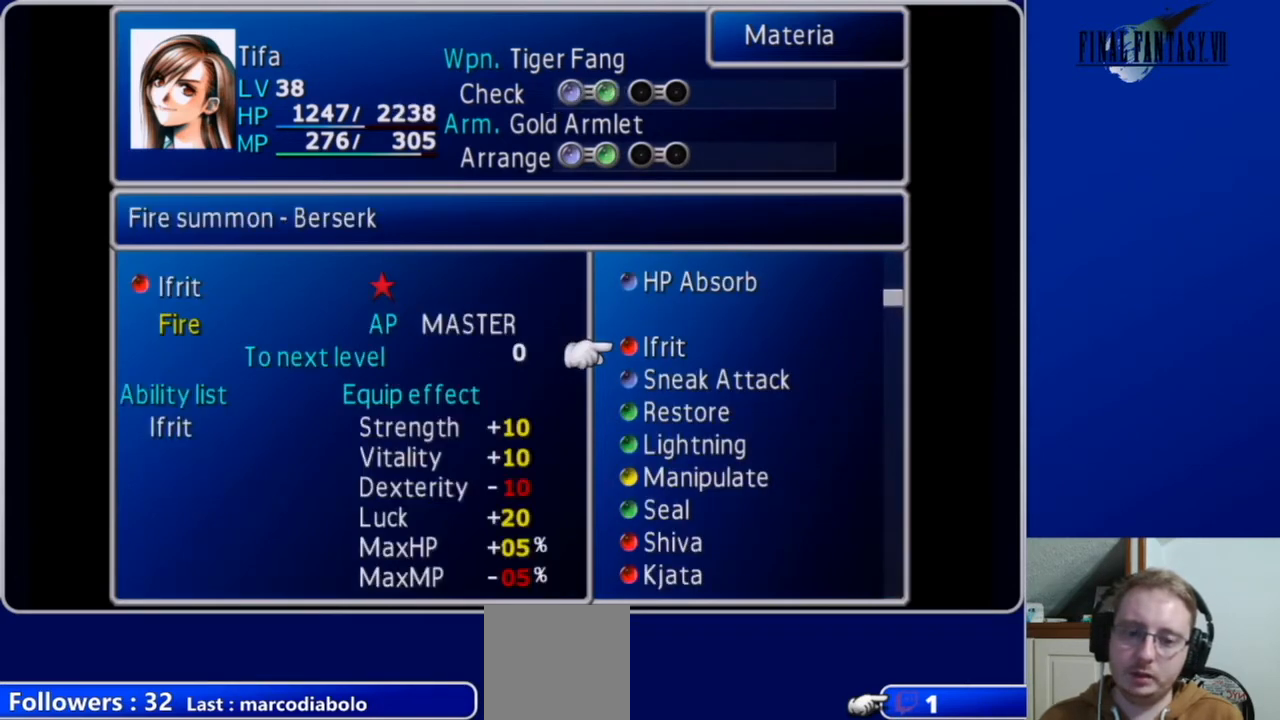
{"buttons": [], "left_stick": "center", "right_stick": "center", "events": []}
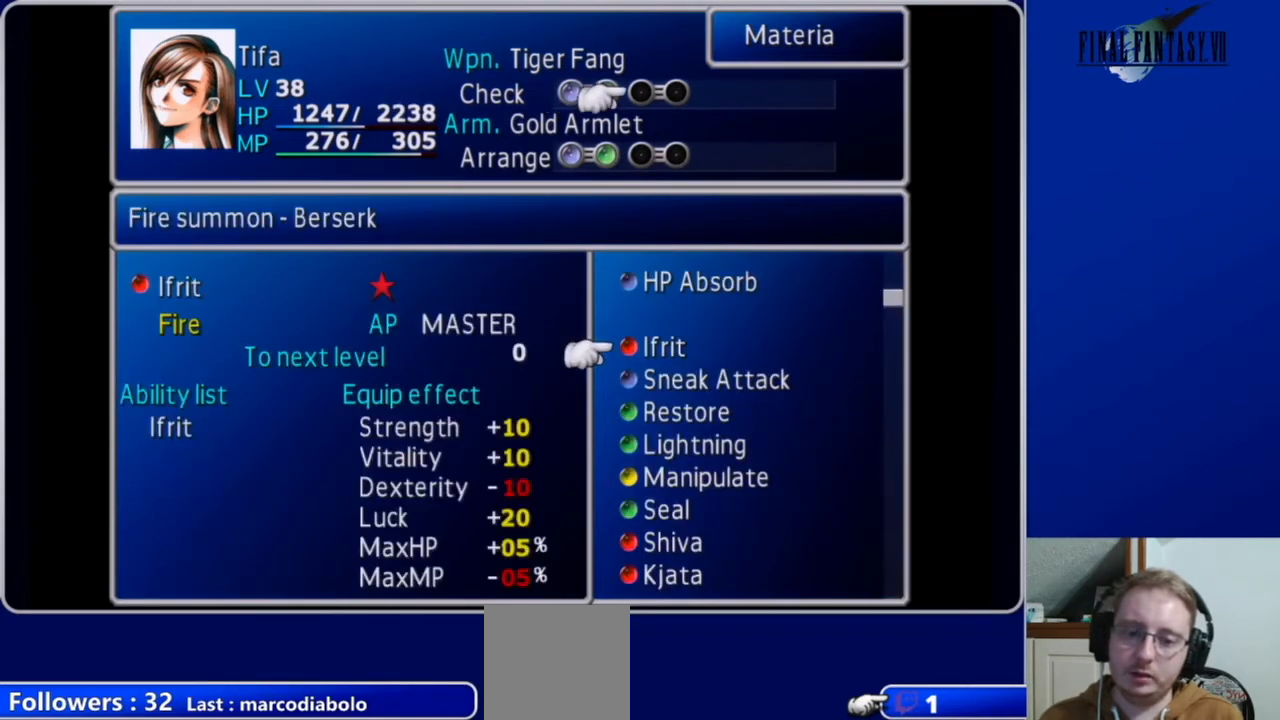
{"buttons": [], "left_stick": "center", "right_stick": "center", "events": [[133, "DPAD_DOWN", "down"], [267, "DPAD_DOWN", "up"], [333, "DPAD_DOWN", "down"], [467, "DPAD_DOWN", "up"]]}
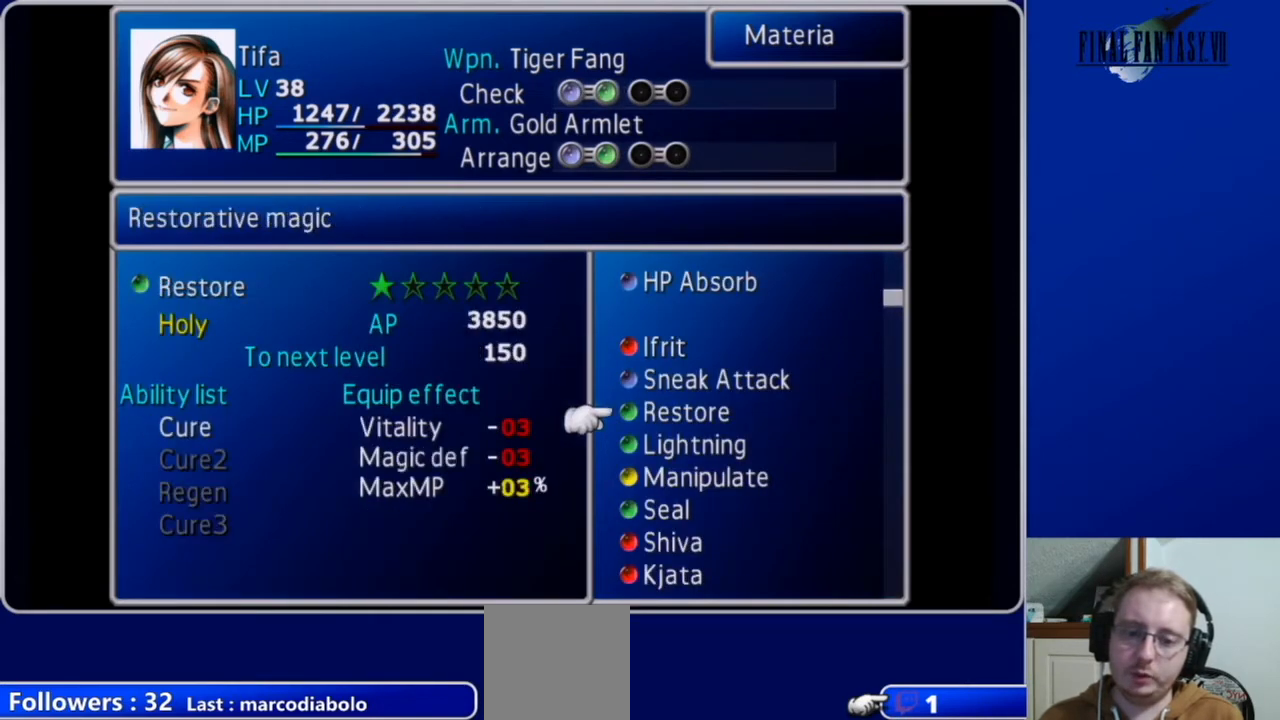
{"buttons": [], "left_stick": "center", "right_stick": "center", "events": [[300, "A", "down"], [400, "A", "up"]]}
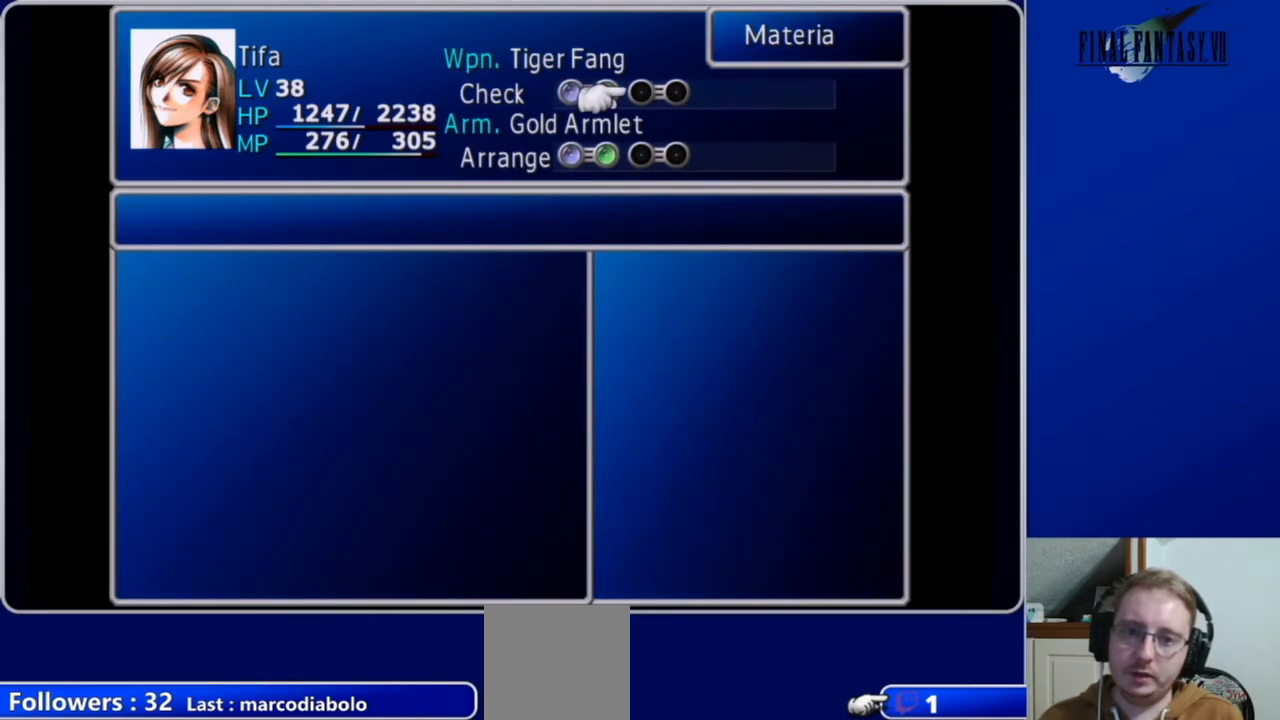
{"buttons": [], "left_stick": "center", "right_stick": "center", "events": [[233, "A", "down"], [300, "A", "up"]]}
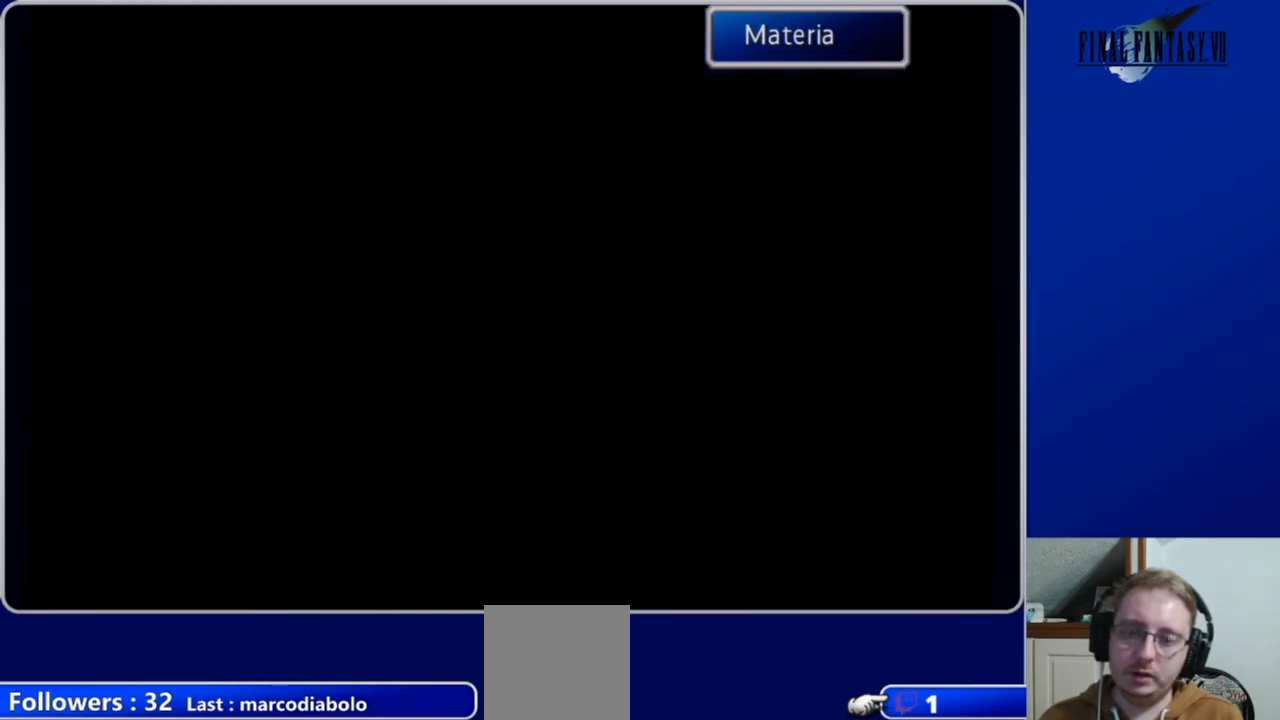
{"buttons": ["B"], "left_stick": "center", "right_stick": "center", "events": [[467, "B", "down"]]}
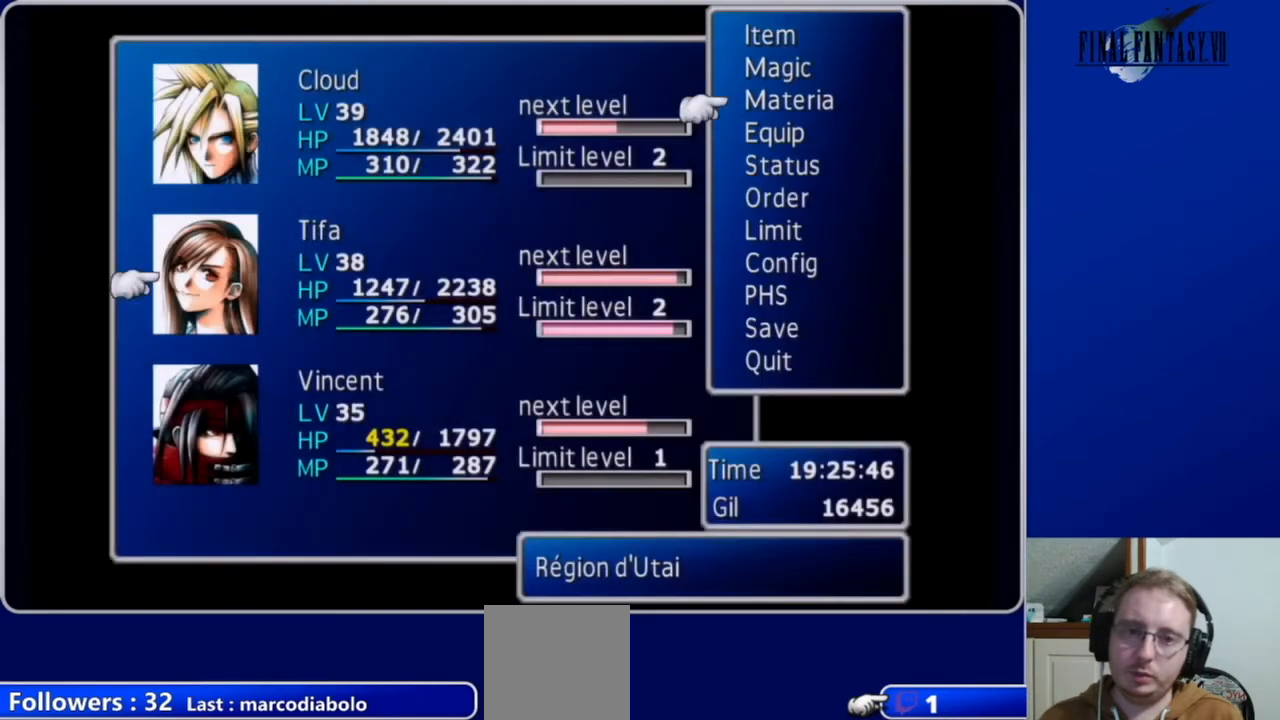
{"buttons": [], "left_stick": "center", "right_stick": "center", "events": [[67, "B", "up"], [100, "DPAD_UP", "down"], [200, "DPAD_UP", "up"], [300, "B", "down"], [433, "B", "up"]]}
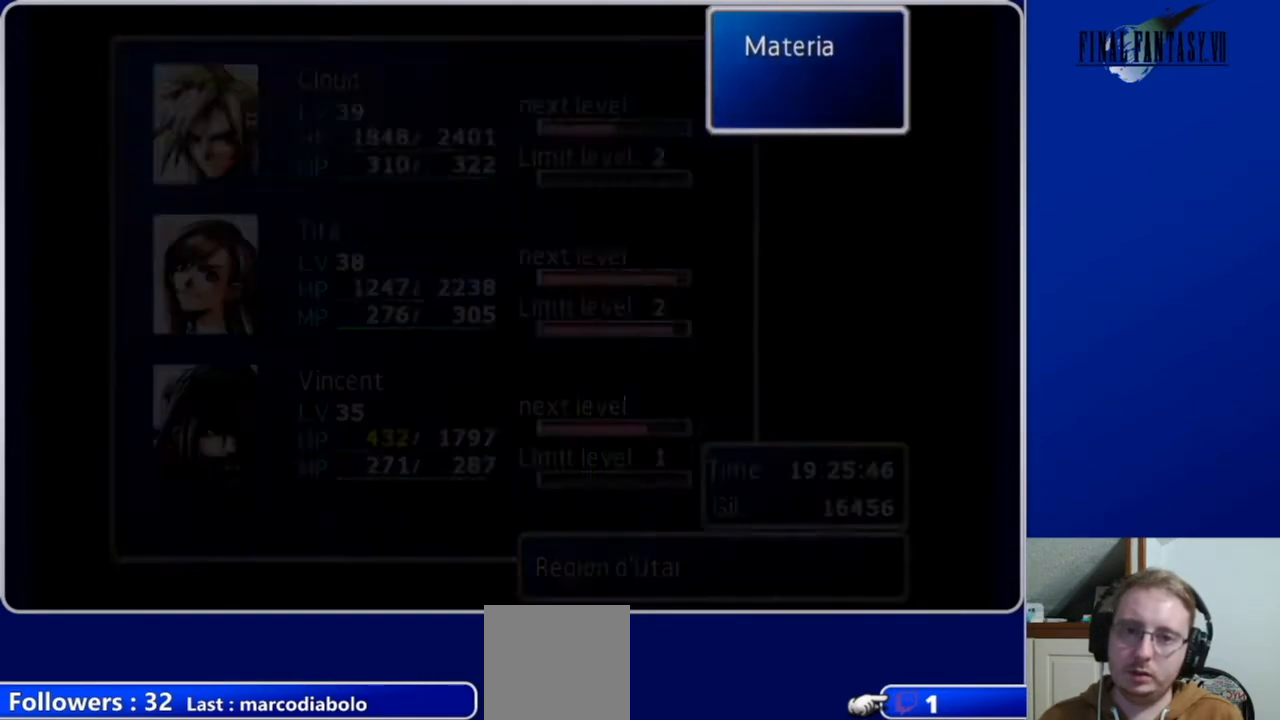
{"buttons": ["B"], "left_stick": "center", "right_stick": "center", "events": [[500, "B", "down"]]}
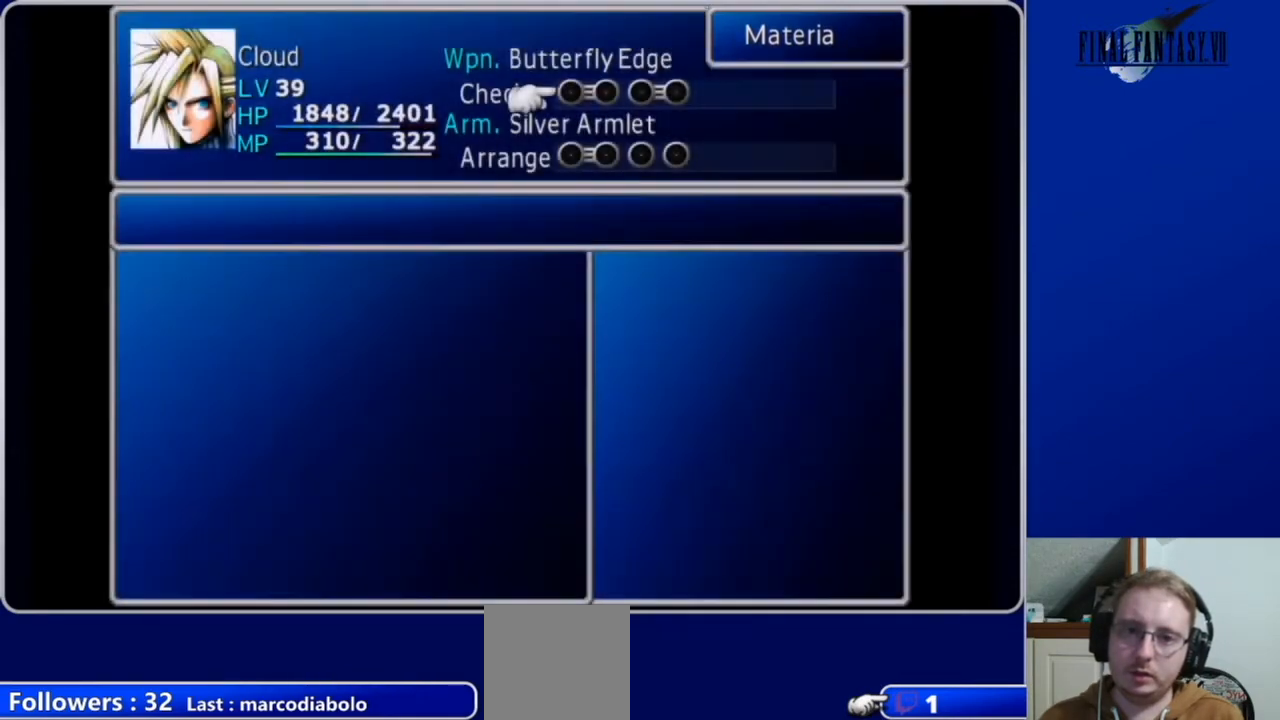
{"buttons": ["DPAD_DOWN"], "left_stick": "center", "right_stick": "center", "events": [[100, "B", "up"], [300, "DPAD_DOWN", "down"]]}
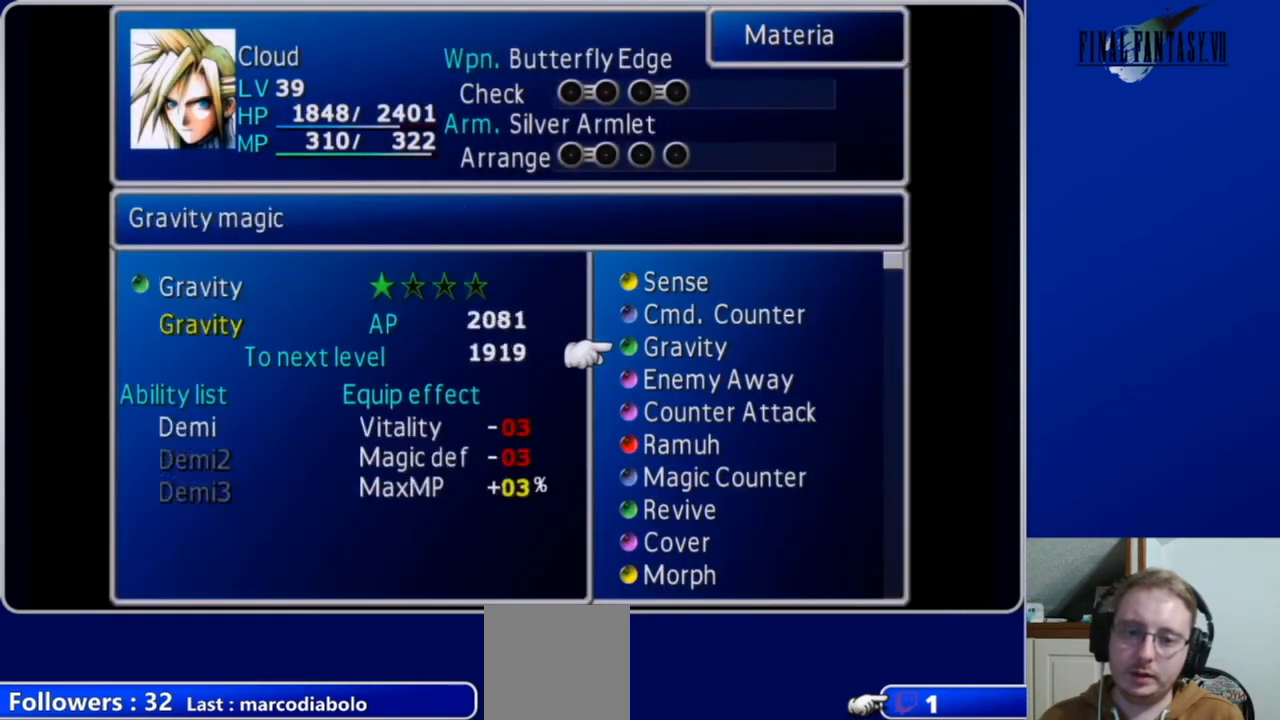
{"buttons": ["DPAD_DOWN"], "left_stick": "center", "right_stick": "center", "events": []}